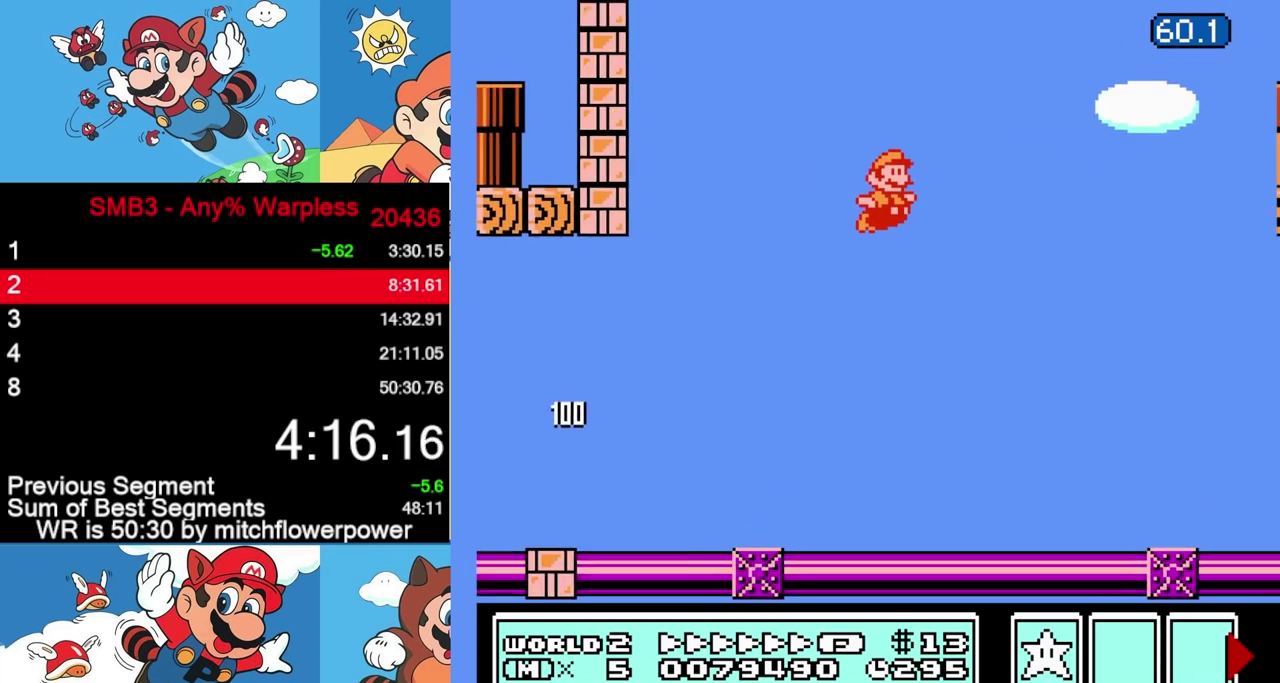
Gameplay with a controller (Nintendo layout); each line is a JSON object with the inputs held at the frame after it. "events" lists button and stick changes between this image and that frame as [ms after this image, input, new state], when the widget could be followed in between. Not read: L3 R3.
{"buttons": ["DPAD_RIGHT"], "events": []}
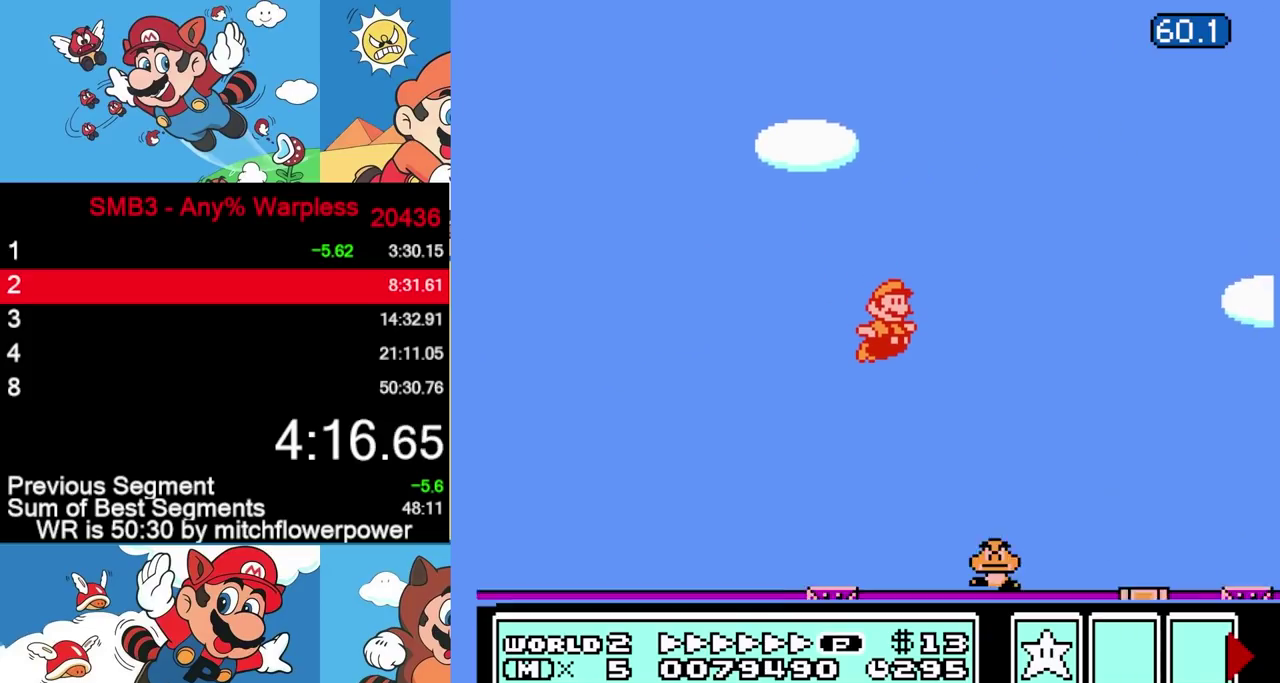
{"buttons": ["DPAD_RIGHT"], "events": []}
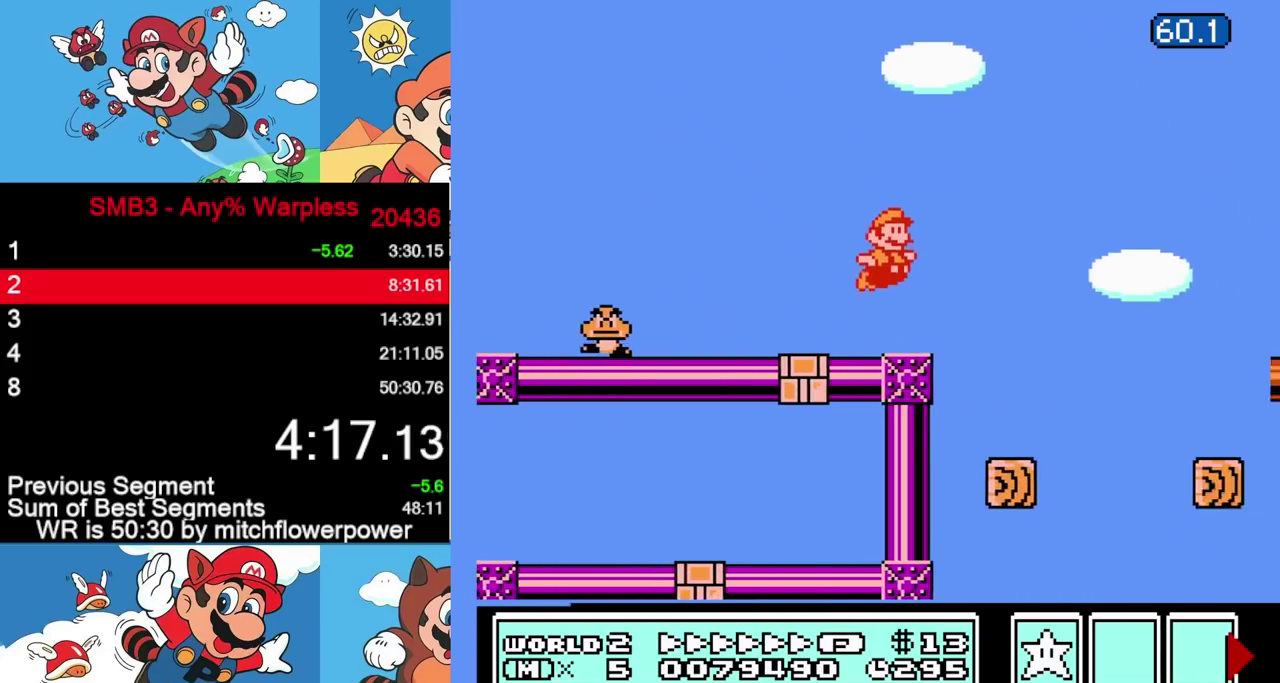
{"buttons": ["DPAD_RIGHT"], "events": []}
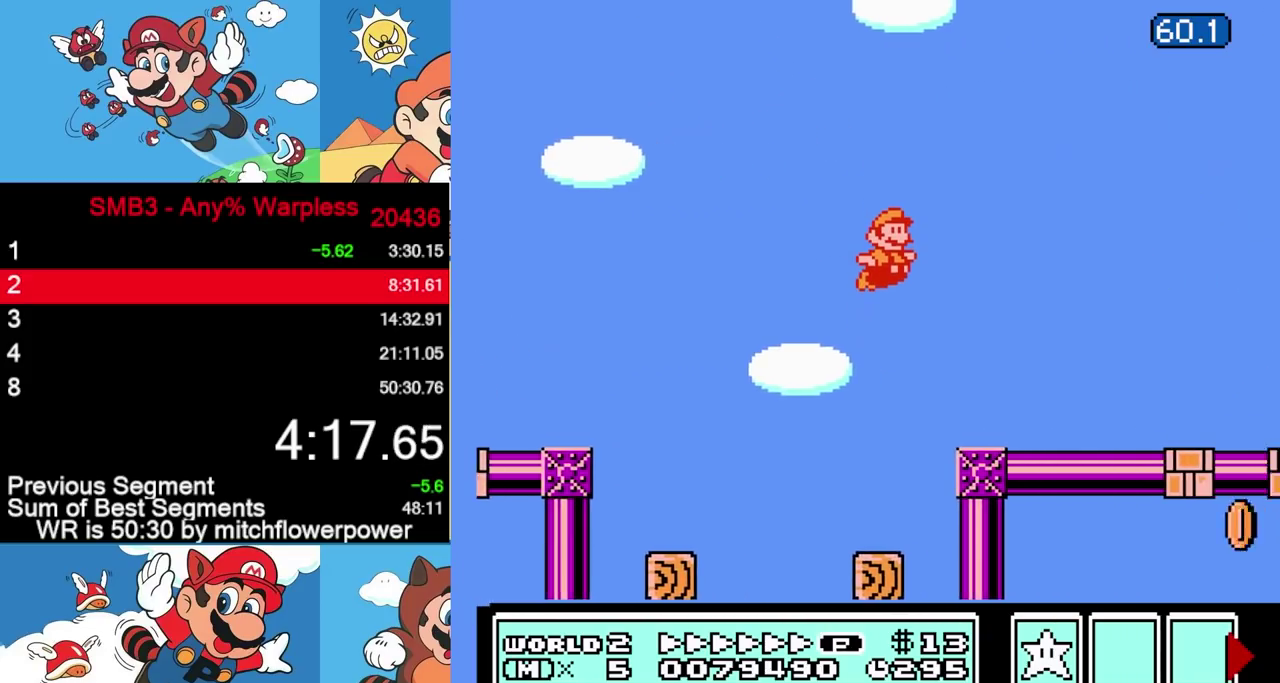
{"buttons": ["DPAD_RIGHT"], "events": []}
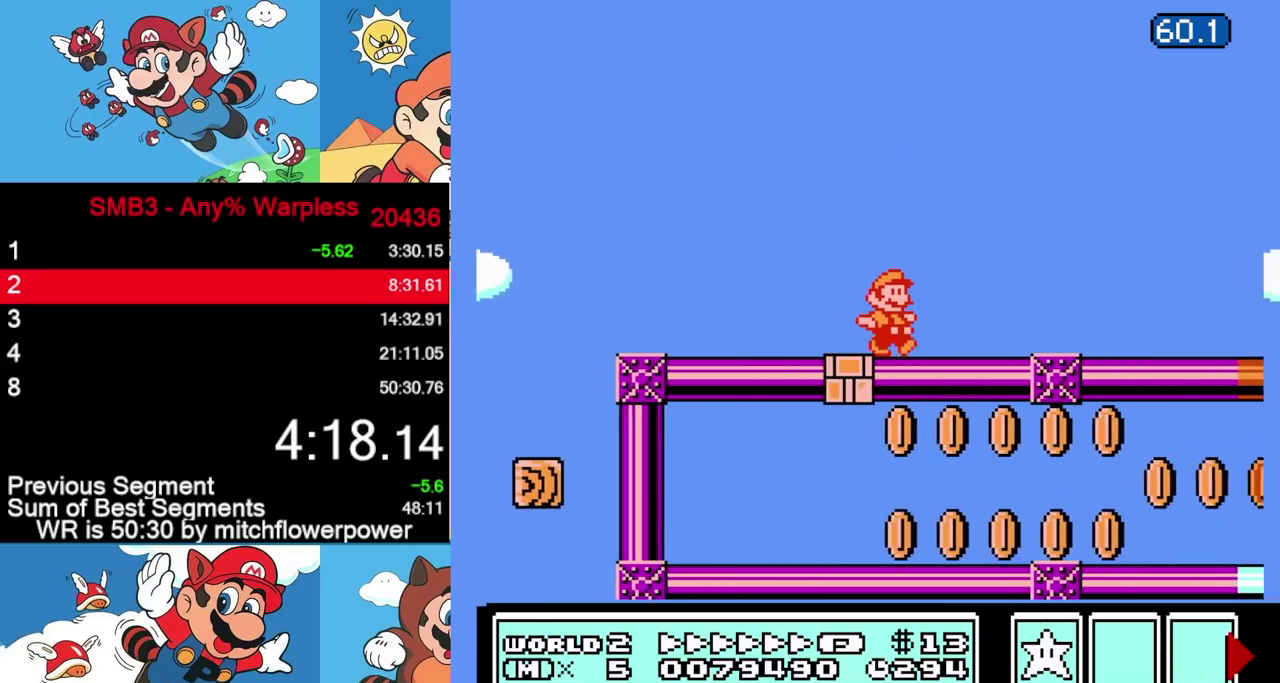
{"buttons": ["DPAD_RIGHT"], "events": []}
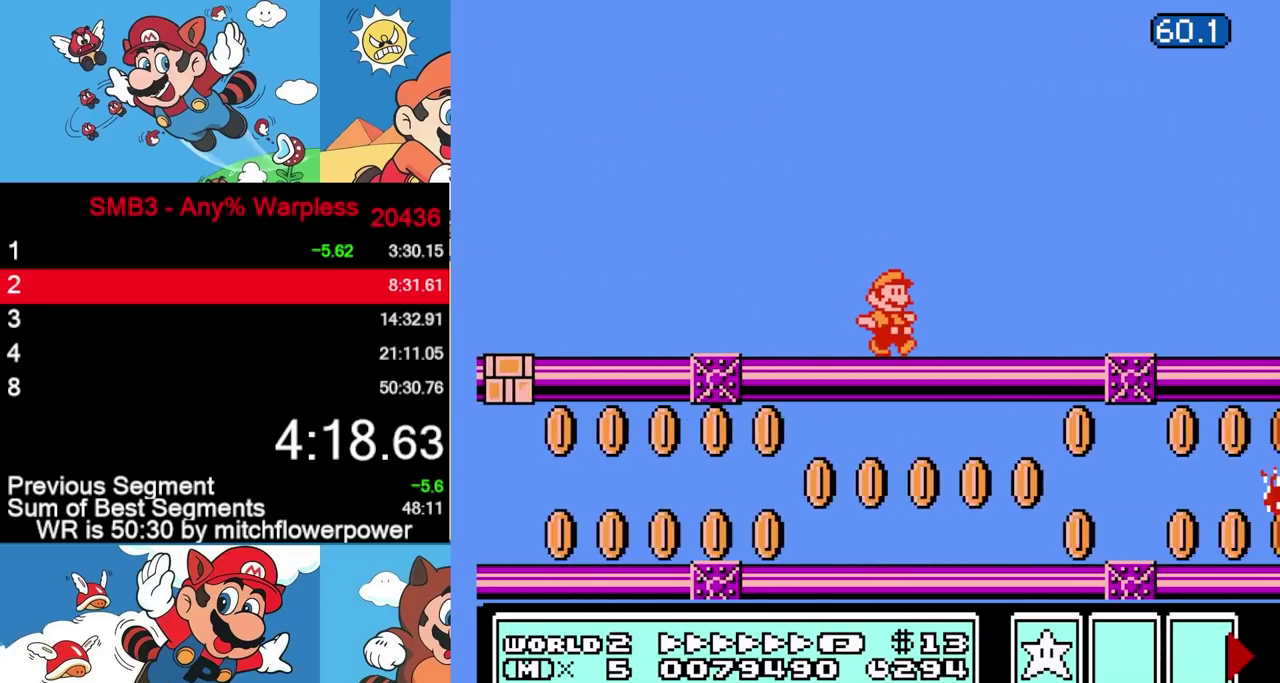
{"buttons": ["DPAD_RIGHT"], "events": []}
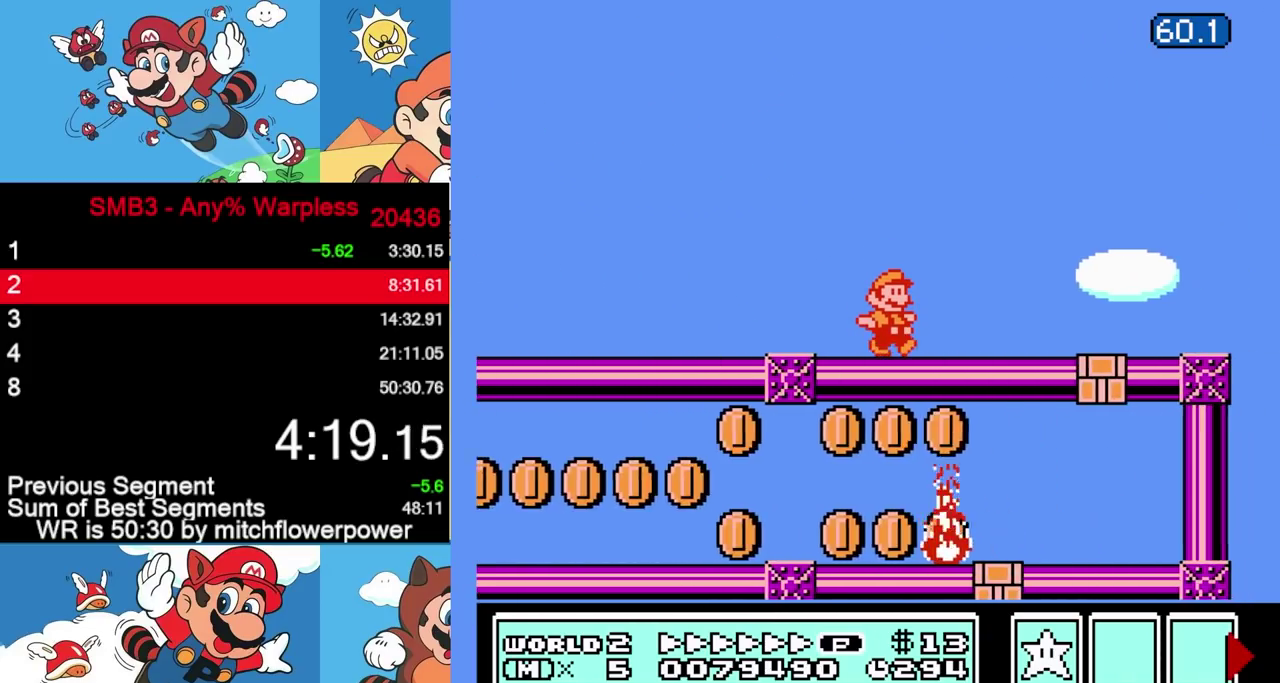
{"buttons": ["DPAD_RIGHT"], "events": []}
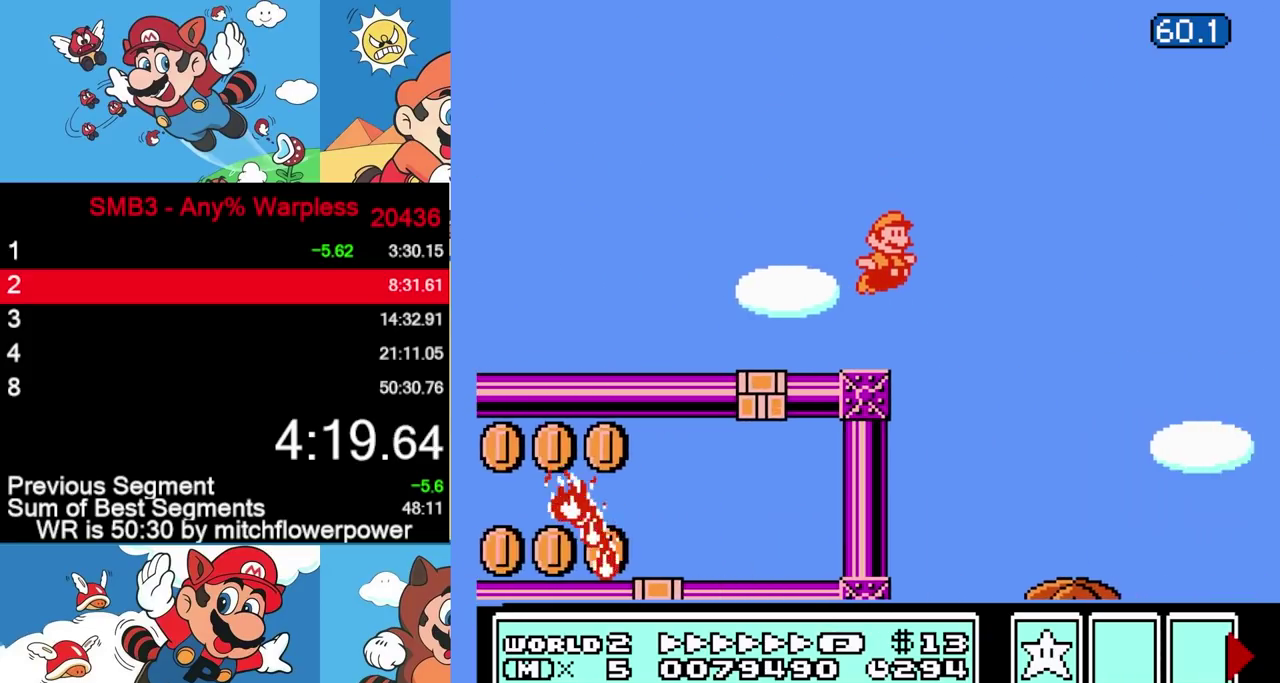
{"buttons": ["DPAD_RIGHT"], "events": []}
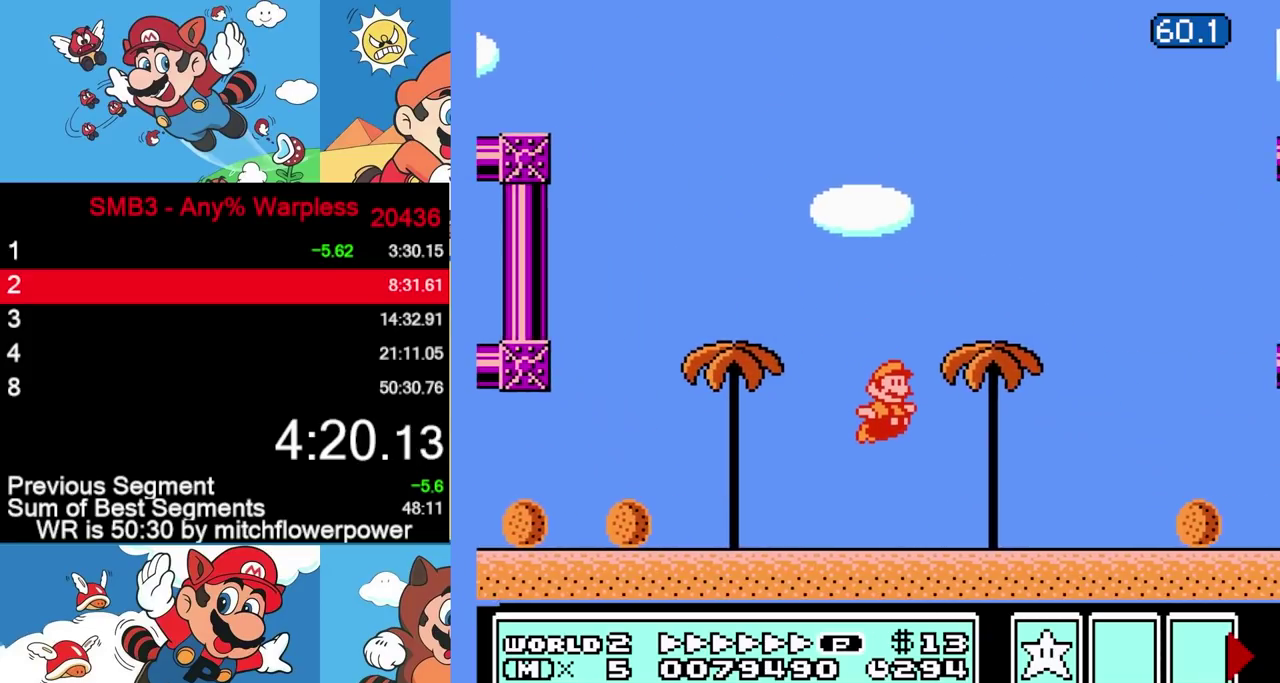
{"buttons": ["DPAD_RIGHT"], "events": []}
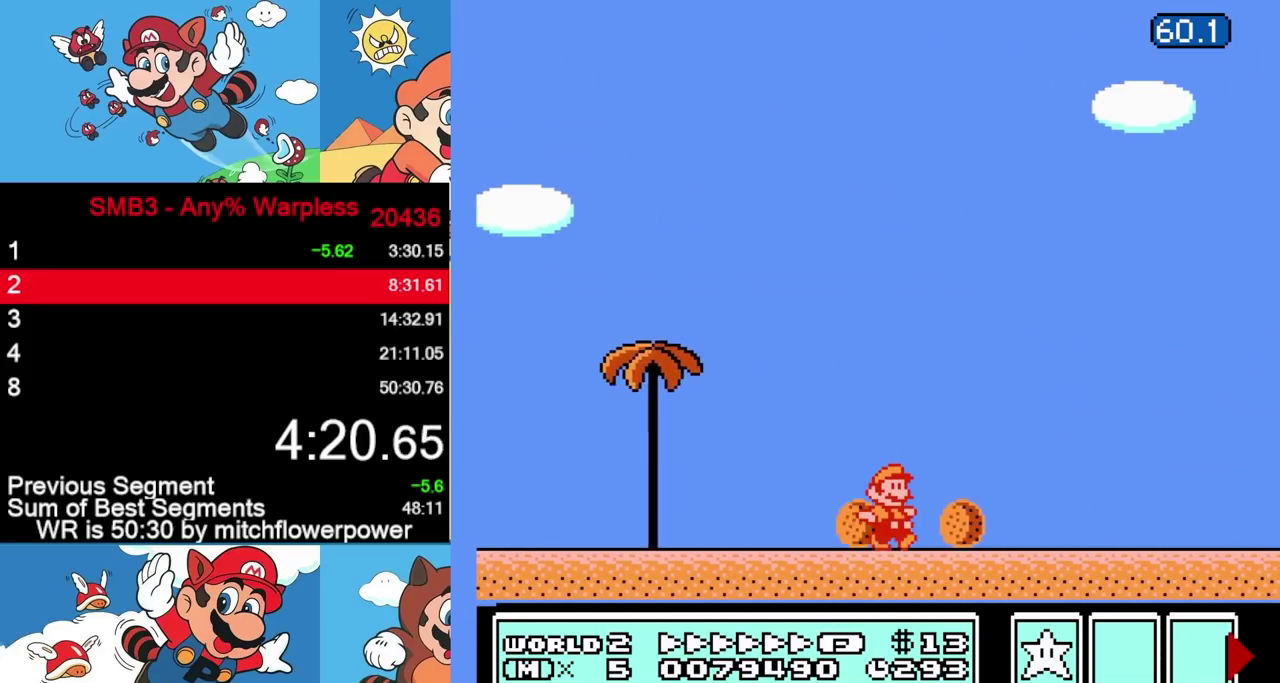
{"buttons": ["DPAD_RIGHT"], "events": []}
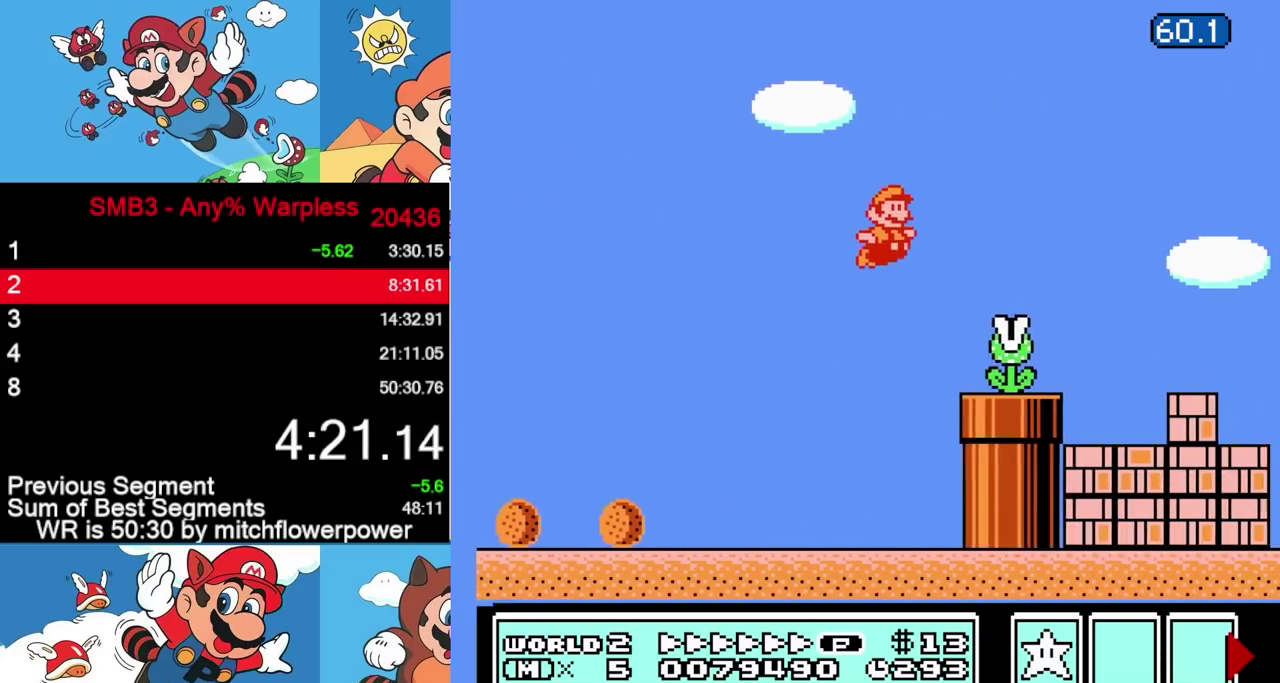
{"buttons": ["DPAD_RIGHT"], "events": []}
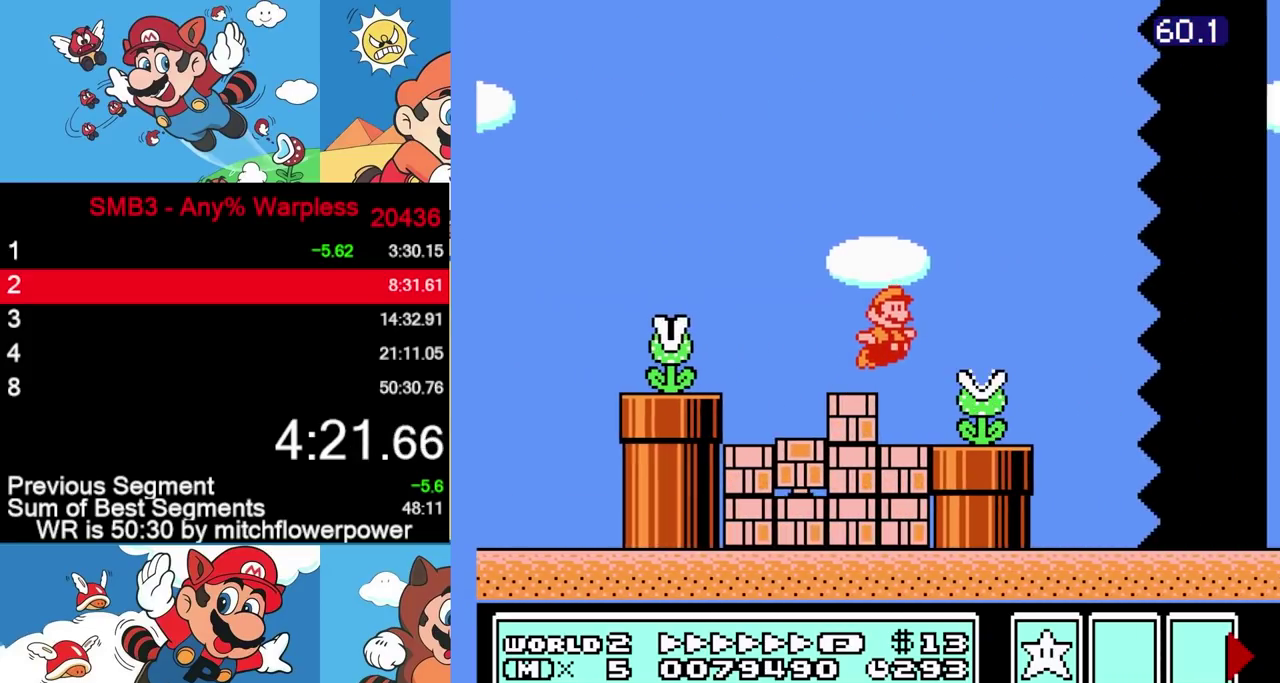
{"buttons": ["DPAD_RIGHT"], "events": []}
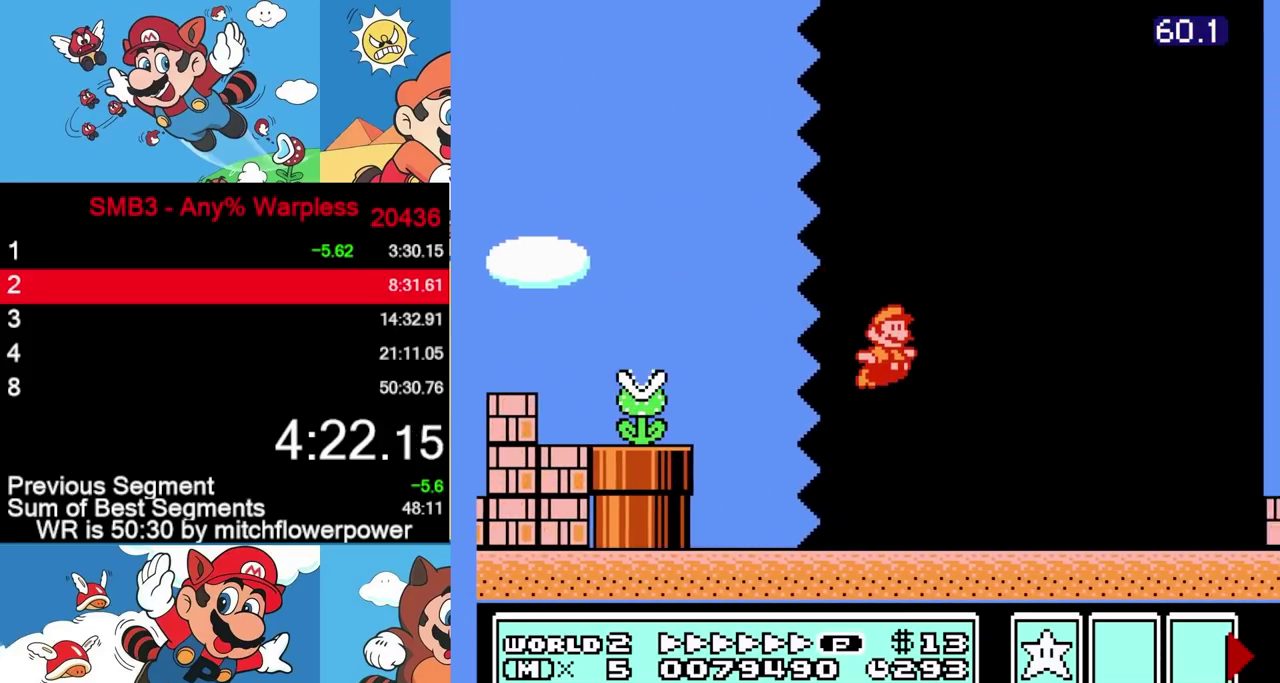
{"buttons": ["DPAD_RIGHT"], "events": []}
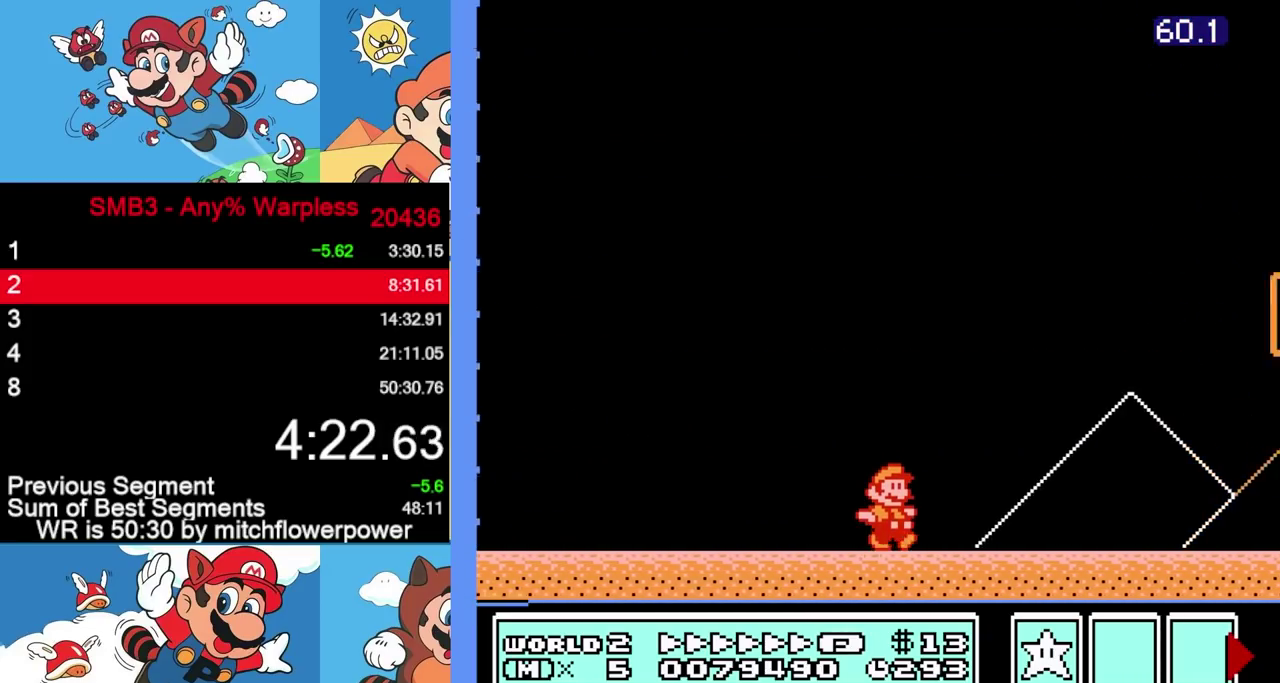
{"buttons": ["DPAD_LEFT"], "events": [[200, "DPAD_LEFT", "down"], [200, "DPAD_RIGHT", "up"]]}
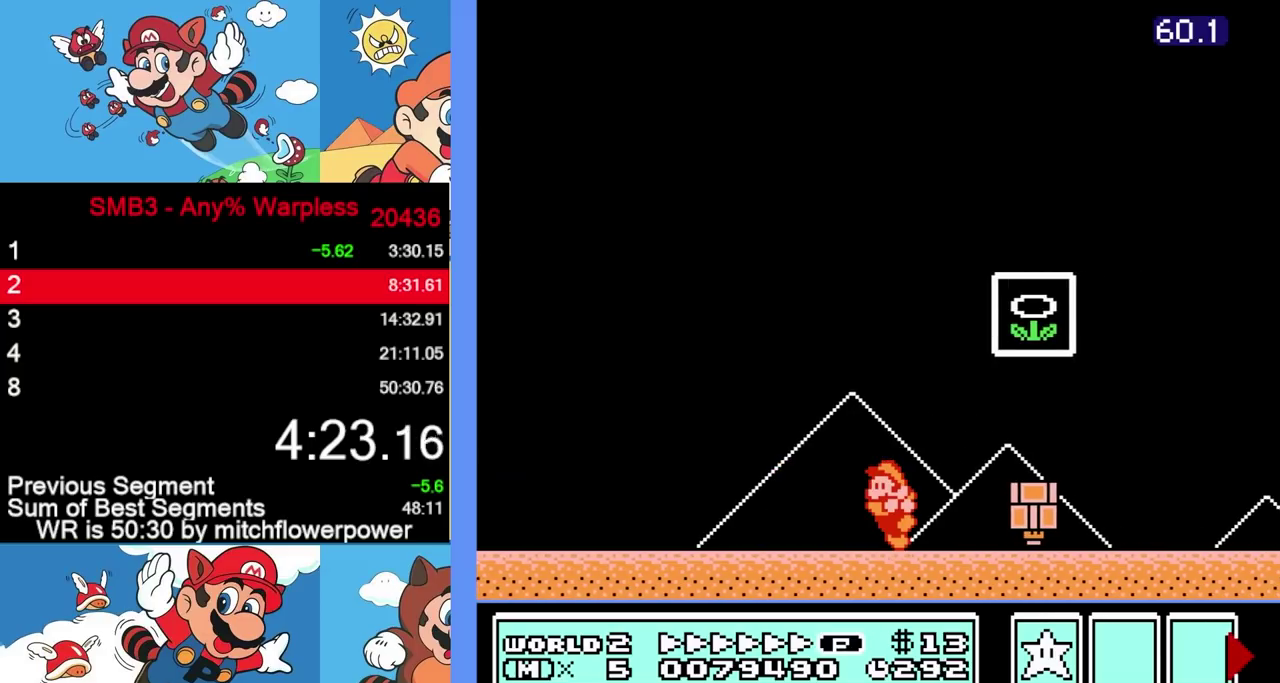
{"buttons": ["DPAD_RIGHT"], "events": [[17, "DPAD_LEFT", "up"], [17, "DPAD_RIGHT", "down"]]}
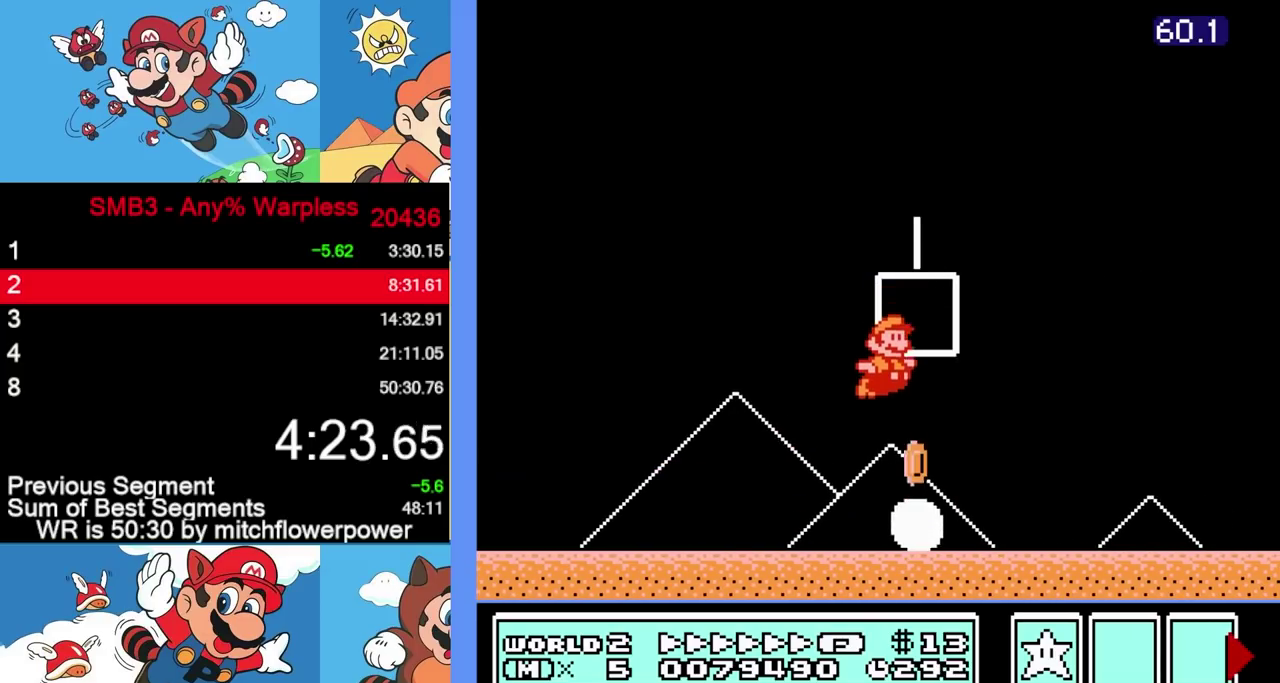
{"buttons": [], "events": [[150, "DPAD_RIGHT", "up"]]}